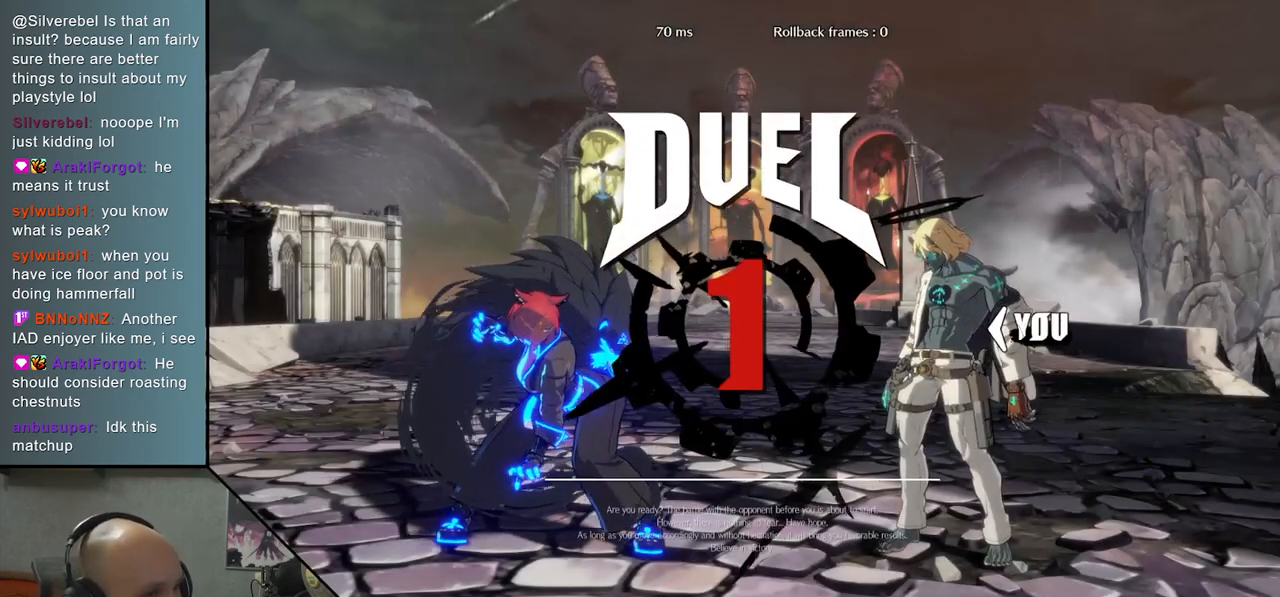
Gameplay with a controller (arcade stick); each line is a JSON object with the inputs held at the frame after it. "events" lists button and stick changes between this image and that frame as [ms after this image, input, new state], when the widget could be followed in between. Not read: L3 R3 other_buttons.
{"buttons": [], "left_stick": "down", "events": [[400, "left_stick", "down"]]}
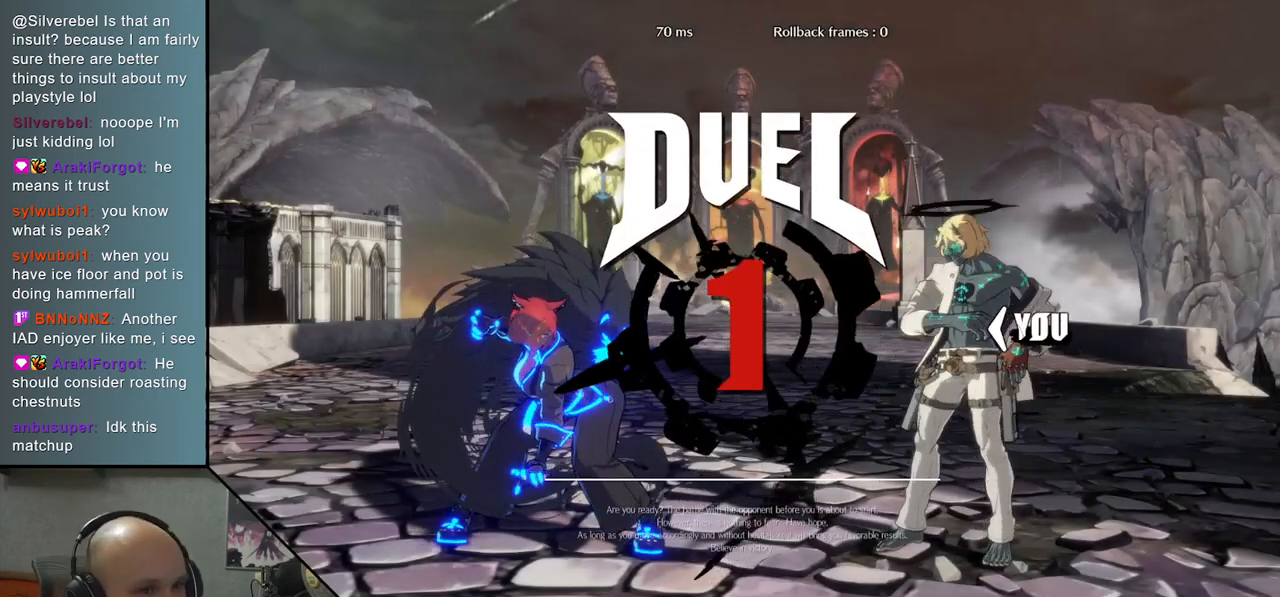
{"buttons": ["R2"], "left_stick": "down", "events": [[467, "R2", "down"]]}
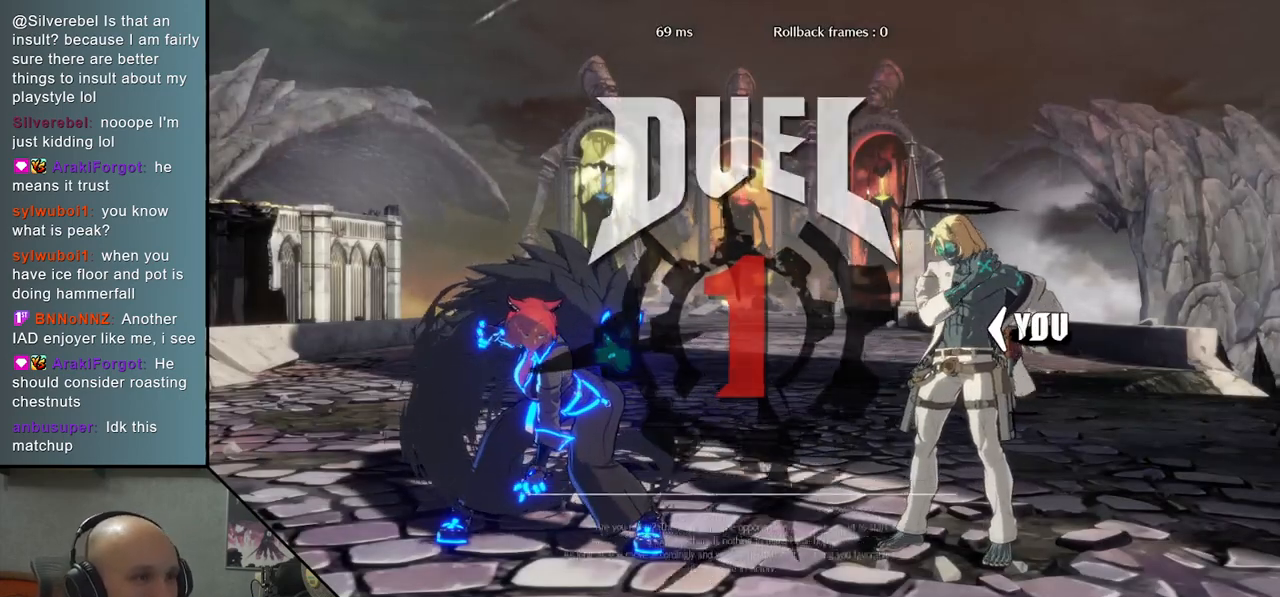
{"buttons": ["R2"], "left_stick": "down", "events": [[50, "R2", "up"], [167, "R2", "down"], [200, "R2", "up"], [317, "R2", "down"], [383, "R2", "up"], [500, "R2", "down"]]}
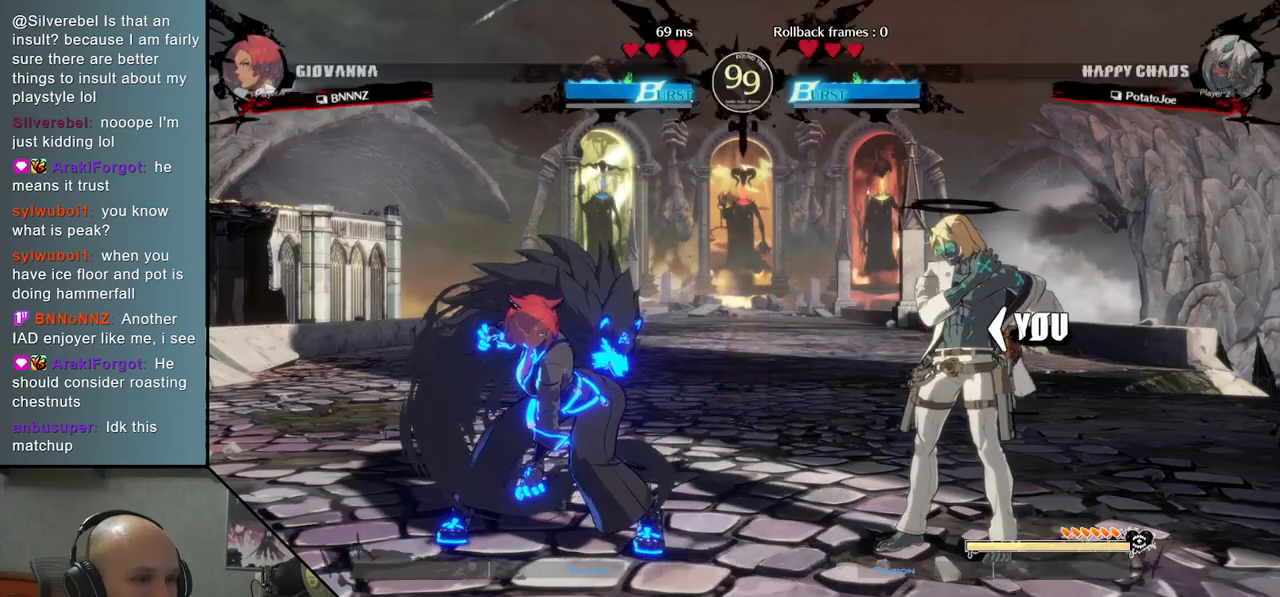
{"buttons": ["R2"], "left_stick": "down", "events": [[67, "R2", "up"], [167, "R2", "down"], [250, "R2", "up"], [350, "R2", "down"], [400, "R2", "up"], [500, "R2", "down"]]}
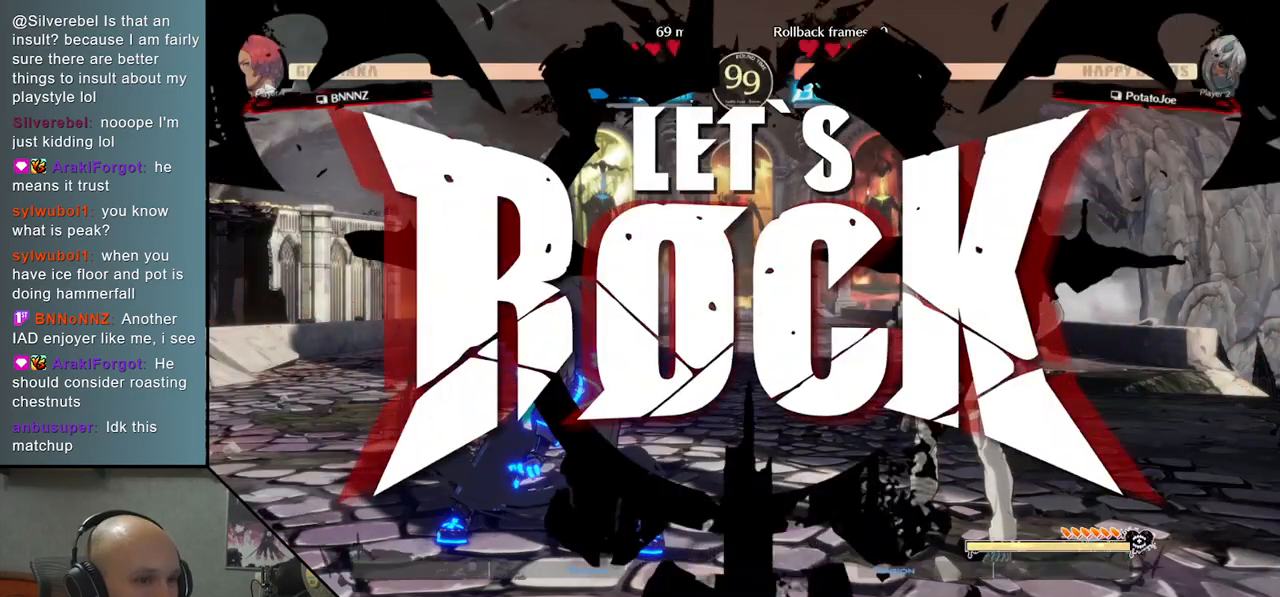
{"buttons": ["R2"], "left_stick": "down", "events": [[50, "R2", "up"], [167, "R2", "down"], [200, "R2", "up"], [317, "R2", "down"]]}
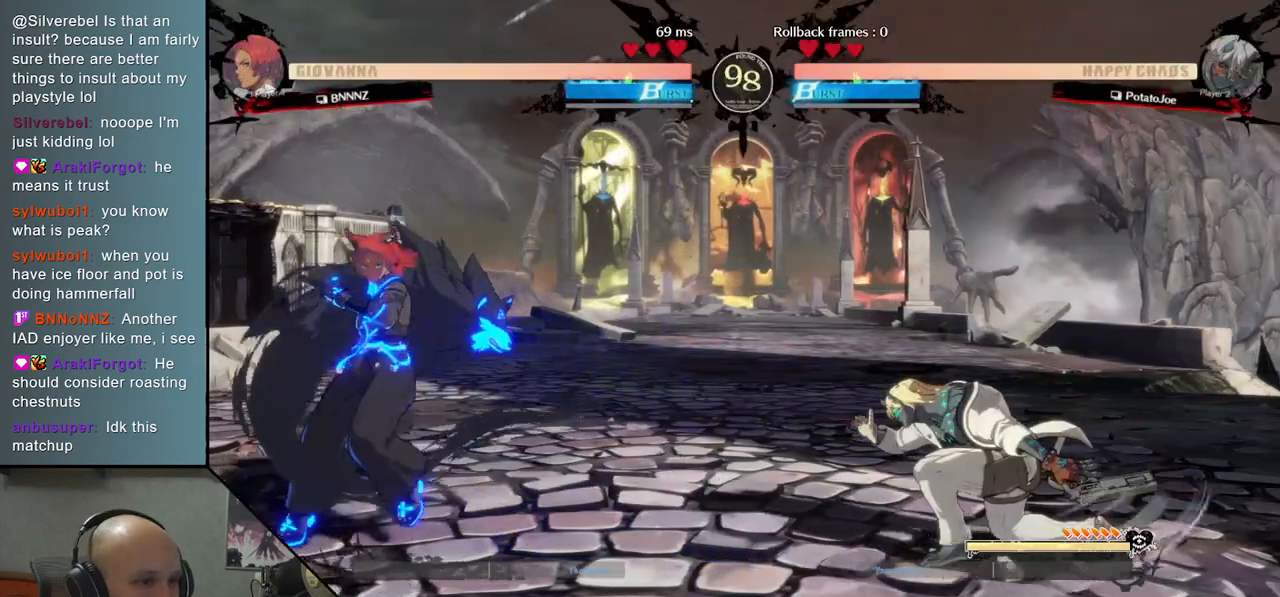
{"buttons": [], "left_stick": "up-right", "events": [[17, "R2", "up"], [117, "left_stick", "right"], [317, "left_stick", "up-right"]]}
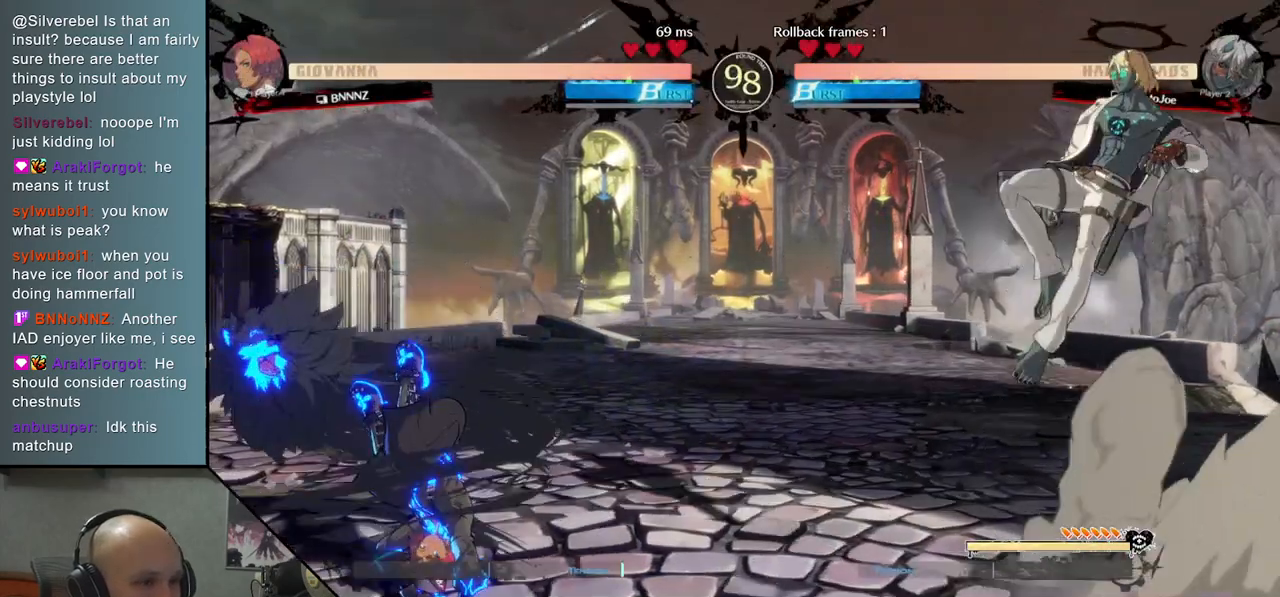
{"buttons": ["SQUARE"], "left_stick": "down", "events": [[117, "left_stick", "down-right"], [250, "left_stick", "left"], [450, "SQUARE", "down"], [450, "left_stick", "down"]]}
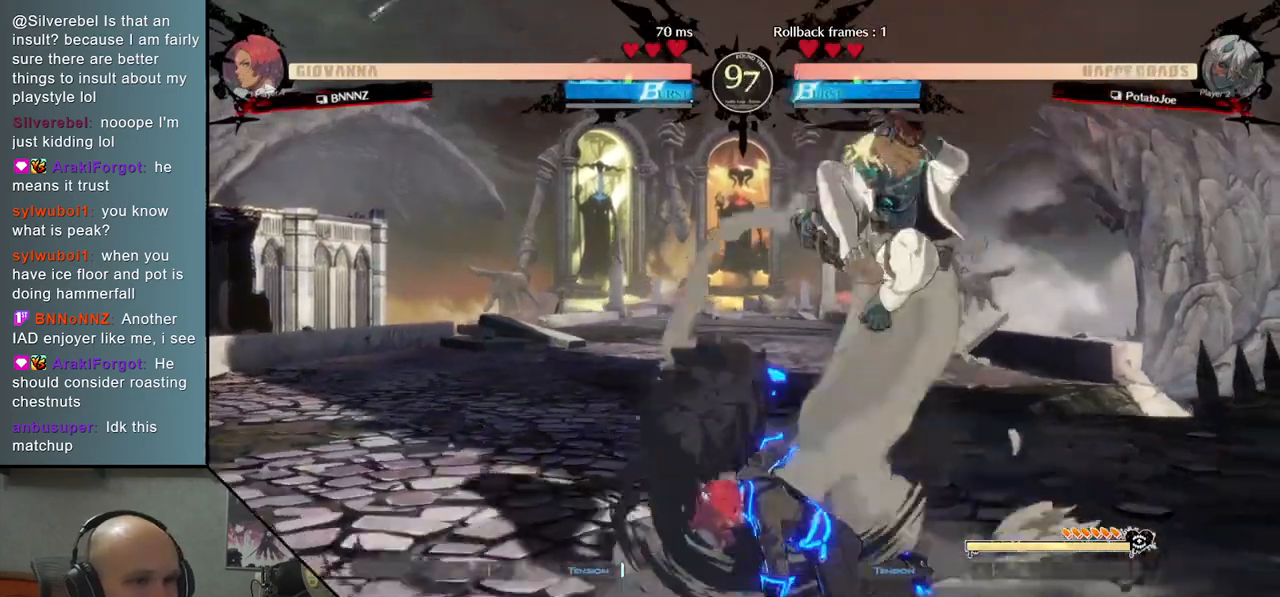
{"buttons": ["CROSS"], "left_stick": "down", "events": [[83, "SQUARE", "up"], [167, "SQUARE", "down"], [283, "SQUARE", "up"], [383, "CROSS", "down"]]}
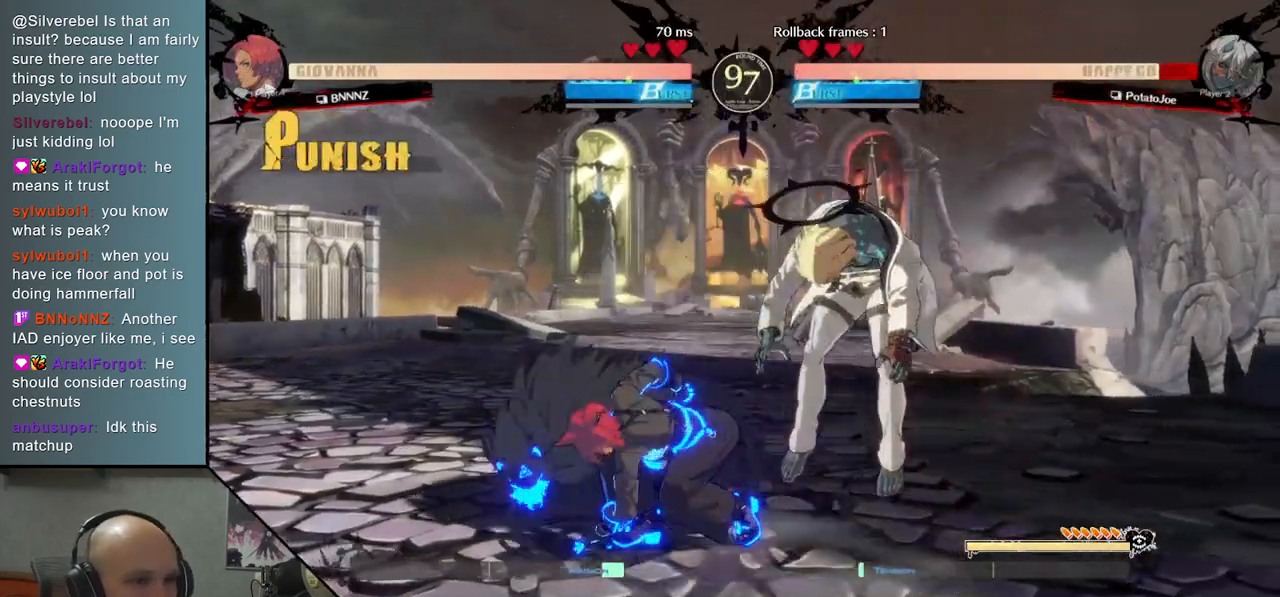
{"buttons": [], "left_stick": "right", "events": [[17, "CROSS", "up"], [100, "CROSS", "down"], [200, "CROSS", "up"], [200, "left_stick", "down-right"], [333, "CIRCLE", "down"], [333, "left_stick", "right"], [367, "CIRCLE", "up"]]}
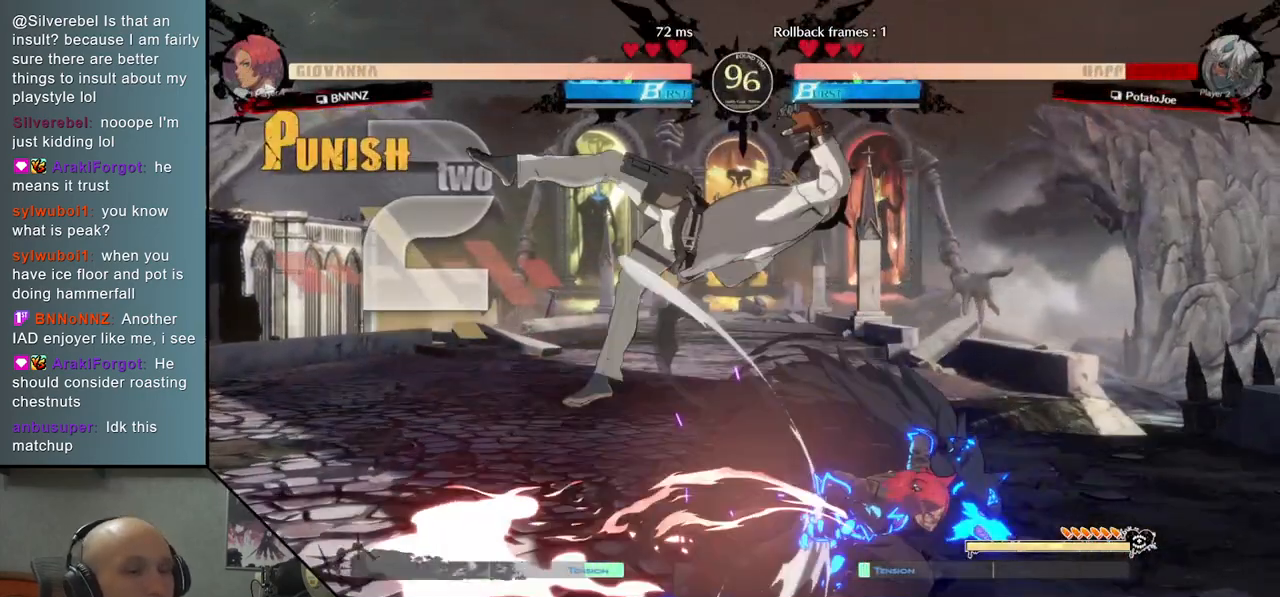
{"buttons": [], "left_stick": "left", "events": [[367, "CIRCLE", "down"], [383, "left_stick", "center"], [433, "CIRCLE", "up"], [433, "left_stick", "left"]]}
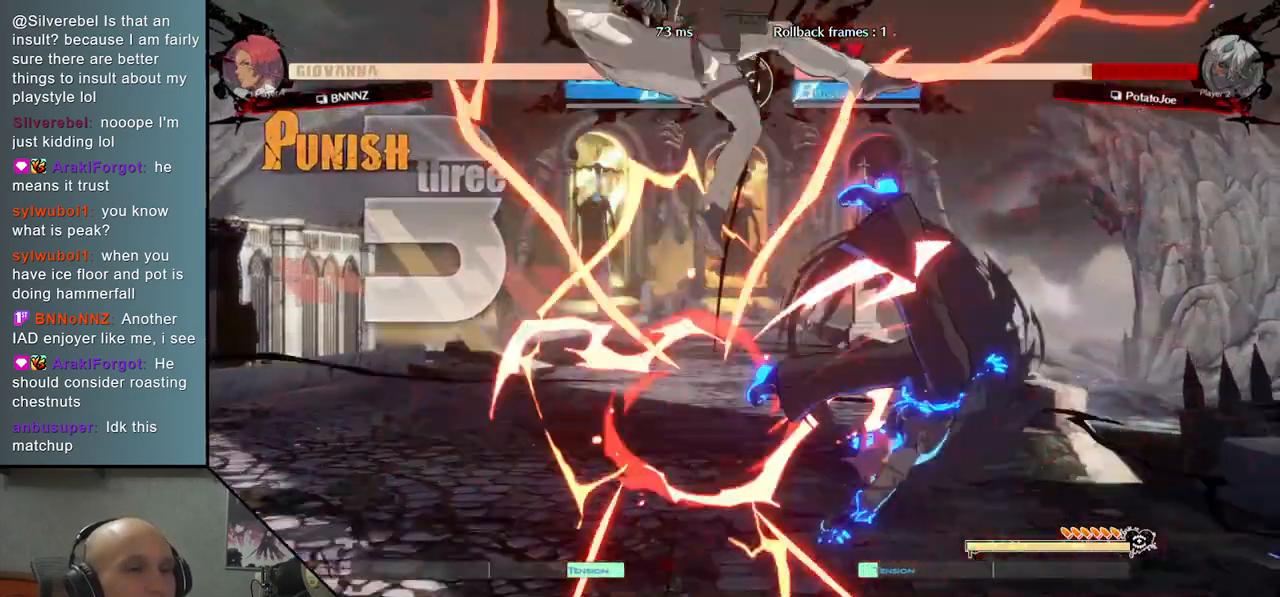
{"buttons": [], "left_stick": "center", "events": [[33, "CIRCLE", "down"], [133, "CIRCLE", "up"], [217, "CIRCLE", "down"], [300, "CIRCLE", "up"], [433, "CIRCLE", "down"], [467, "left_stick", "center"], [500, "CIRCLE", "up"]]}
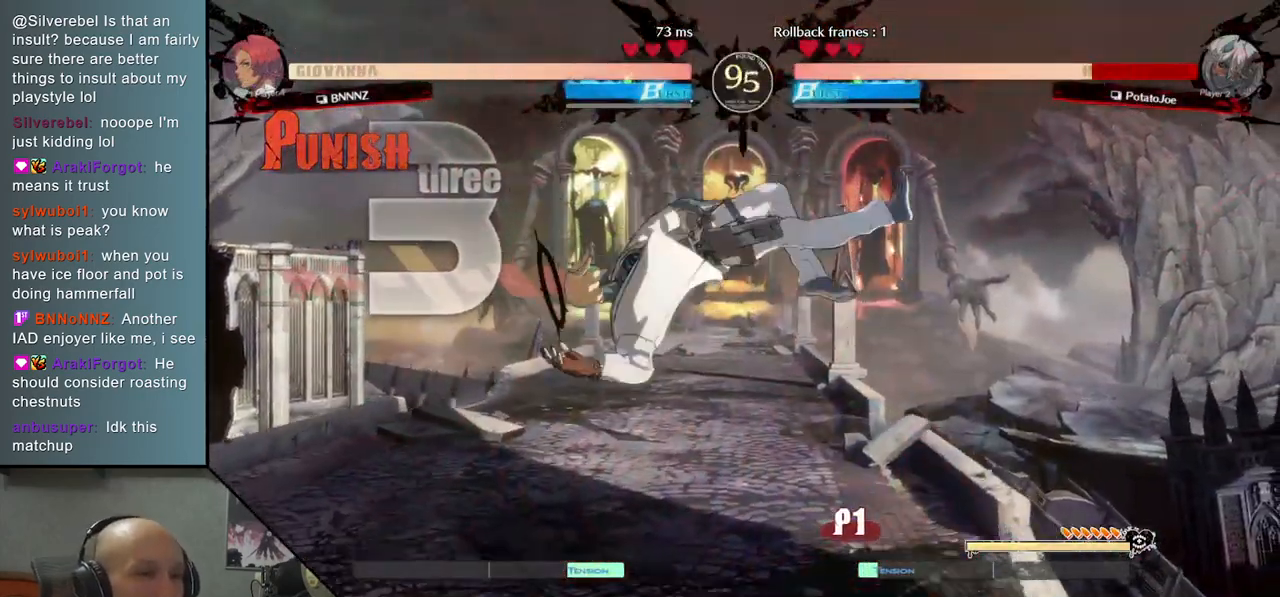
{"buttons": ["CIRCLE"], "left_stick": "left", "events": [[117, "CIRCLE", "down"], [183, "CIRCLE", "up"], [200, "left_stick", "left"], [300, "CIRCLE", "down"], [367, "CIRCLE", "up"], [500, "CIRCLE", "down"]]}
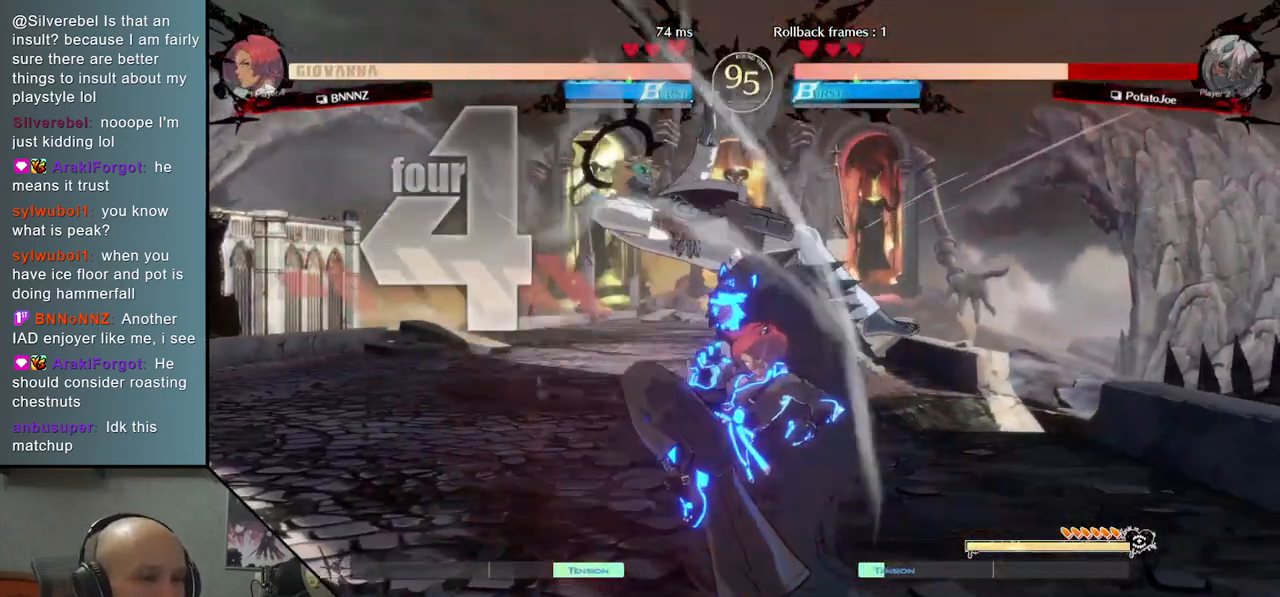
{"buttons": [], "left_stick": "left", "events": [[50, "CIRCLE", "up"], [167, "CIRCLE", "down"], [267, "CIRCLE", "up"], [383, "CIRCLE", "down"], [450, "CIRCLE", "up"]]}
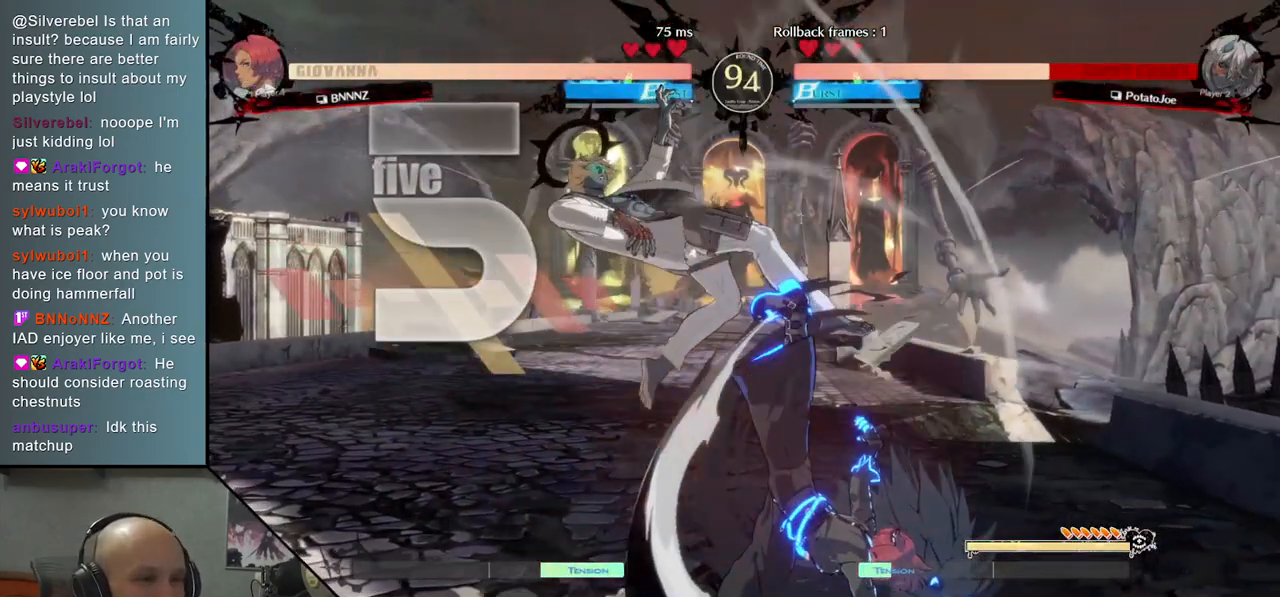
{"buttons": [], "left_stick": "left", "events": [[50, "CIRCLE", "down"], [133, "CIRCLE", "up"], [233, "CIRCLE", "down"], [300, "CIRCLE", "up"], [400, "CIRCLE", "down"], [467, "CIRCLE", "up"]]}
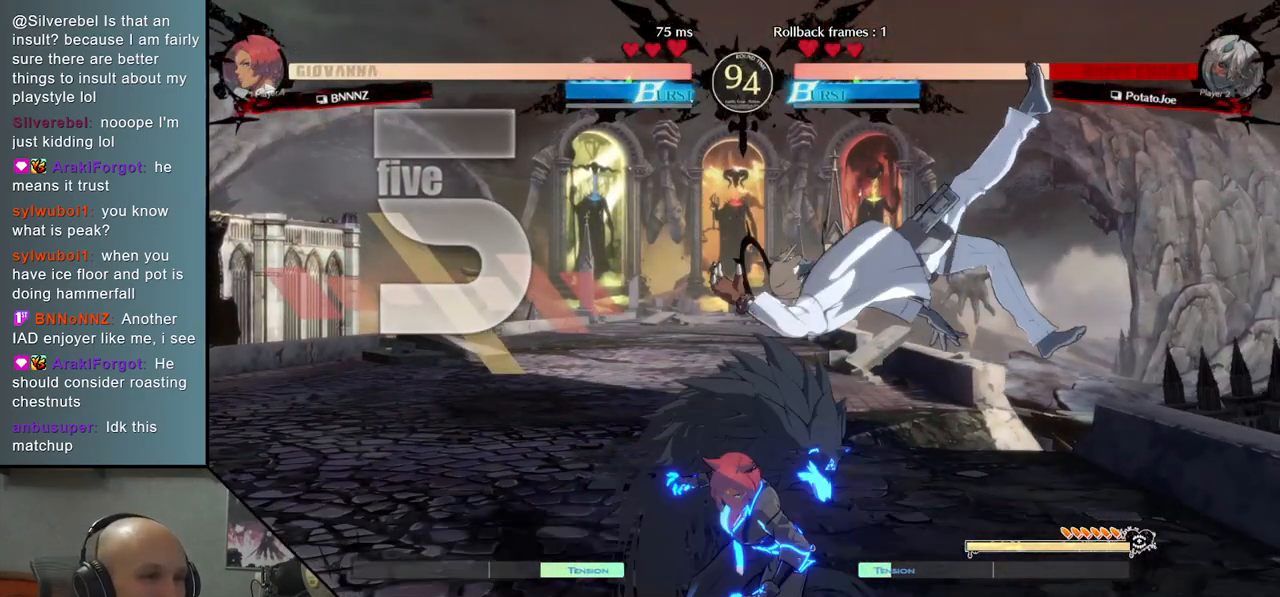
{"buttons": [], "left_stick": "left", "events": [[67, "CIRCLE", "down"], [183, "CIRCLE", "up"], [250, "CIRCLE", "down"], [333, "CIRCLE", "up"], [433, "CIRCLE", "down"], [500, "CIRCLE", "up"]]}
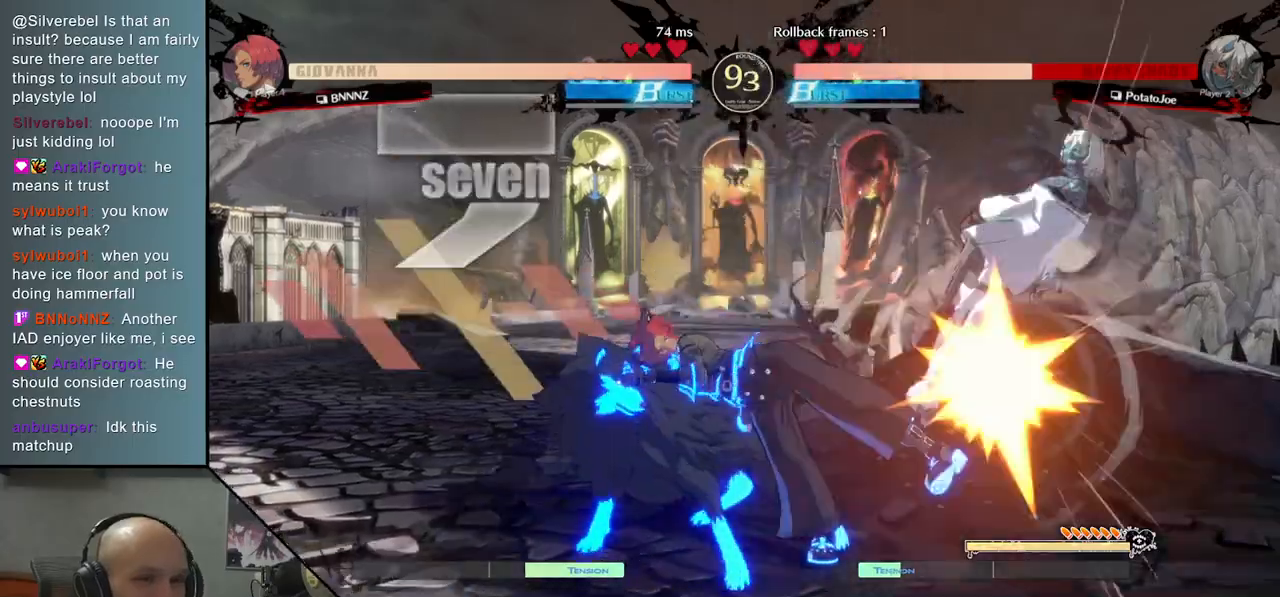
{"buttons": [], "left_stick": "left", "events": [[83, "CIRCLE", "down"], [150, "CIRCLE", "up"], [267, "CIRCLE", "down"], [300, "CIRCLE", "up"], [433, "CIRCLE", "down"], [450, "CIRCLE", "up"]]}
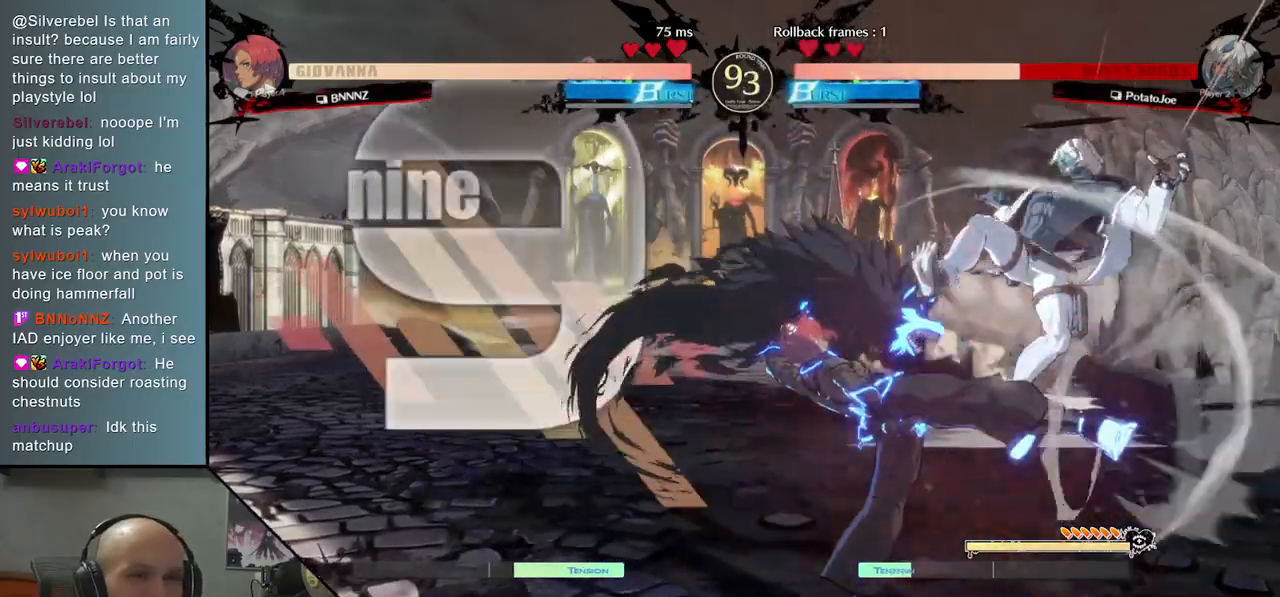
{"buttons": [], "left_stick": "left", "events": [[50, "CIRCLE", "down"], [100, "CIRCLE", "up"], [183, "CIRCLE", "down"], [200, "CIRCLE", "up"], [283, "CIRCLE", "down"], [317, "CIRCLE", "up"], [400, "CIRCLE", "down"], [450, "CIRCLE", "up"]]}
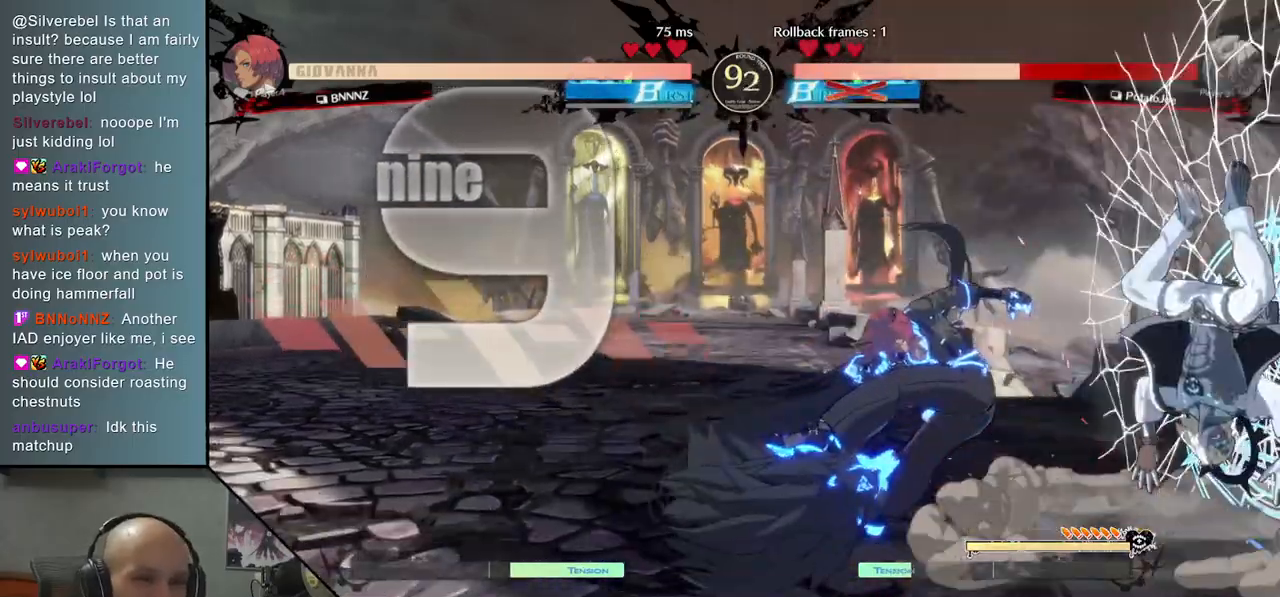
{"buttons": [], "left_stick": "left", "events": [[33, "CIRCLE", "down"], [67, "CIRCLE", "up"], [133, "left_stick", "center"], [167, "CIRCLE", "down"], [183, "CIRCLE", "up"], [183, "left_stick", "right"], [300, "CIRCLE", "down"], [317, "R2", "down"], [333, "R2", "up"], [350, "CIRCLE", "up"], [433, "CIRCLE", "down"], [483, "CIRCLE", "up"], [483, "left_stick", "left"]]}
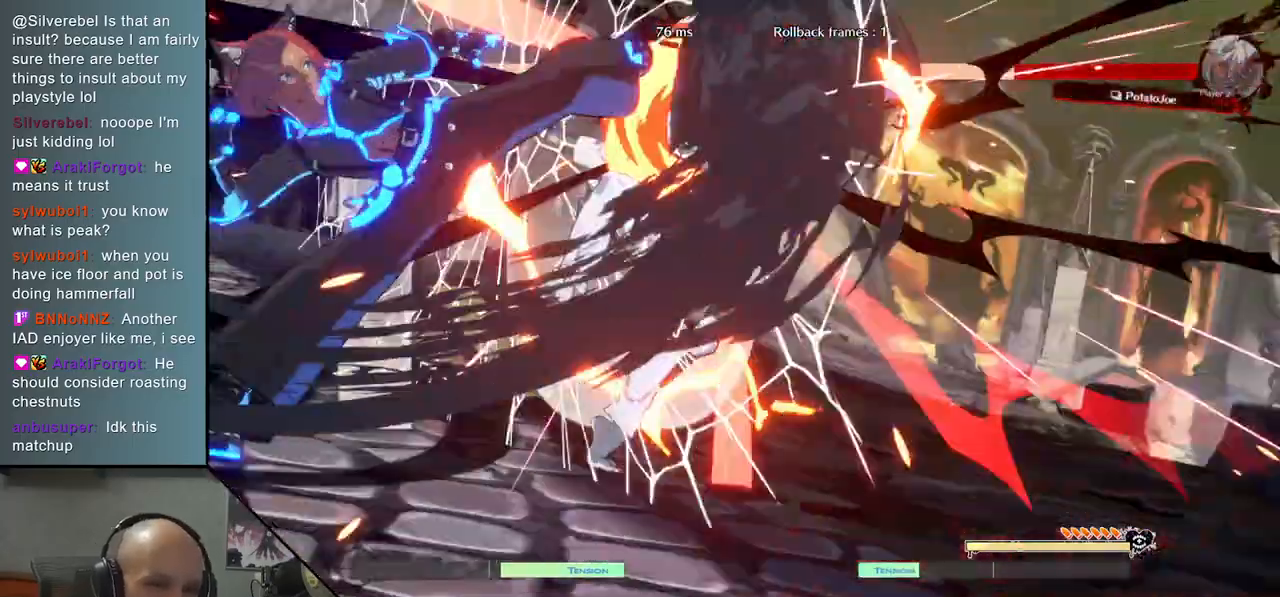
{"buttons": [], "left_stick": "left", "events": [[83, "CIRCLE", "down"], [150, "CIRCLE", "up"], [217, "CIRCLE", "down"], [283, "CIRCLE", "up"], [383, "CIRCLE", "down"], [433, "CIRCLE", "up"]]}
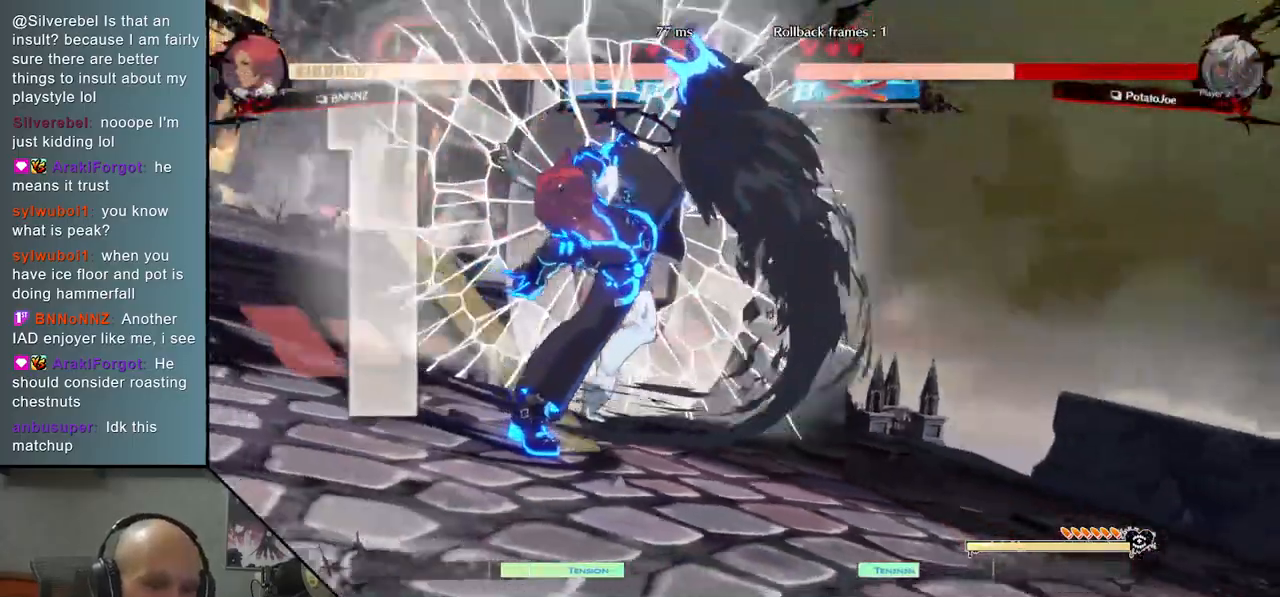
{"buttons": [], "left_stick": "left", "events": [[33, "CIRCLE", "down"], [67, "CIRCLE", "up"], [167, "CIRCLE", "down"], [217, "CIRCLE", "up"], [300, "CIRCLE", "down"], [383, "CIRCLE", "up"]]}
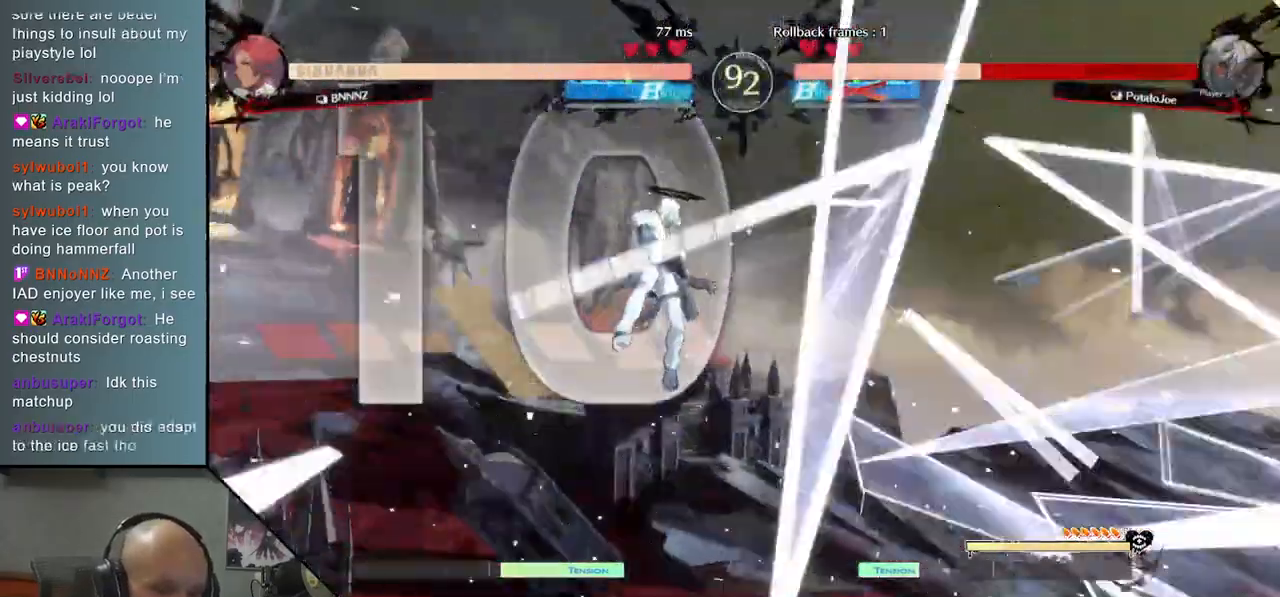
{"buttons": [], "left_stick": "left", "events": []}
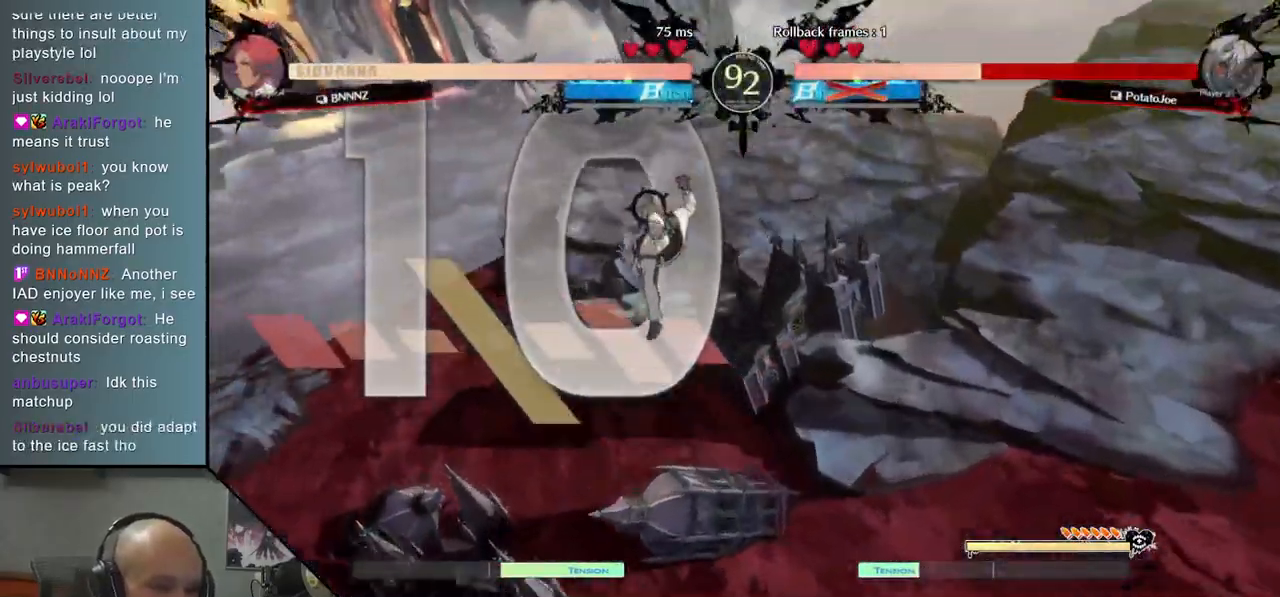
{"buttons": [], "left_stick": "right", "events": [[17, "left_stick", "center"], [67, "left_stick", "right"]]}
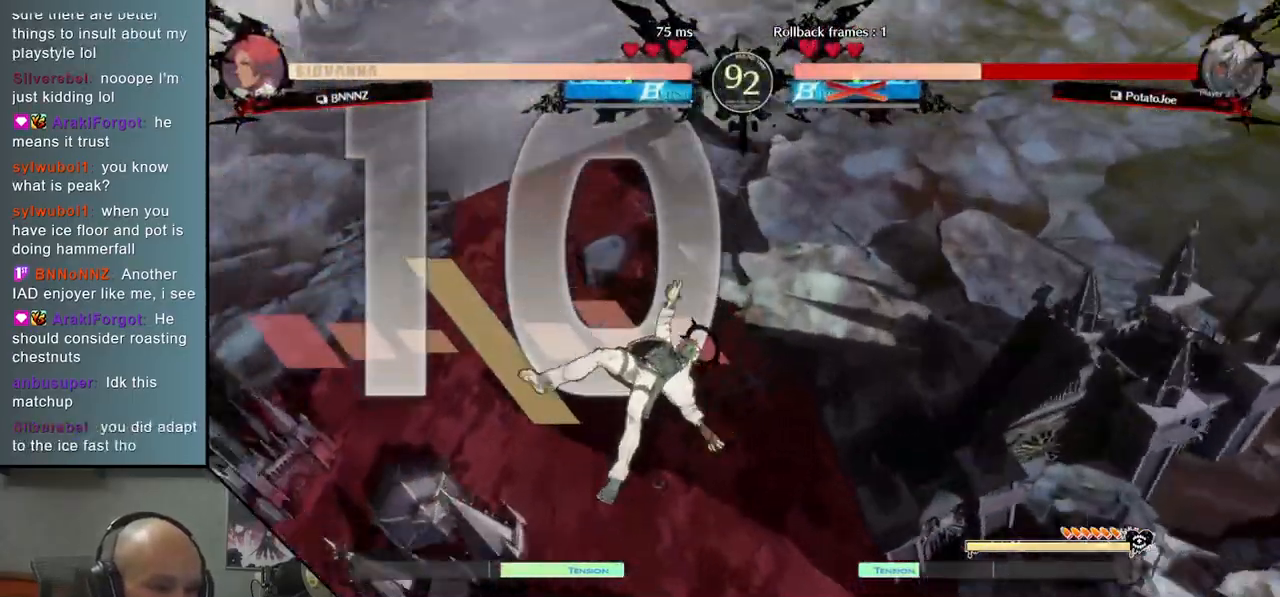
{"buttons": [], "left_stick": "right", "events": []}
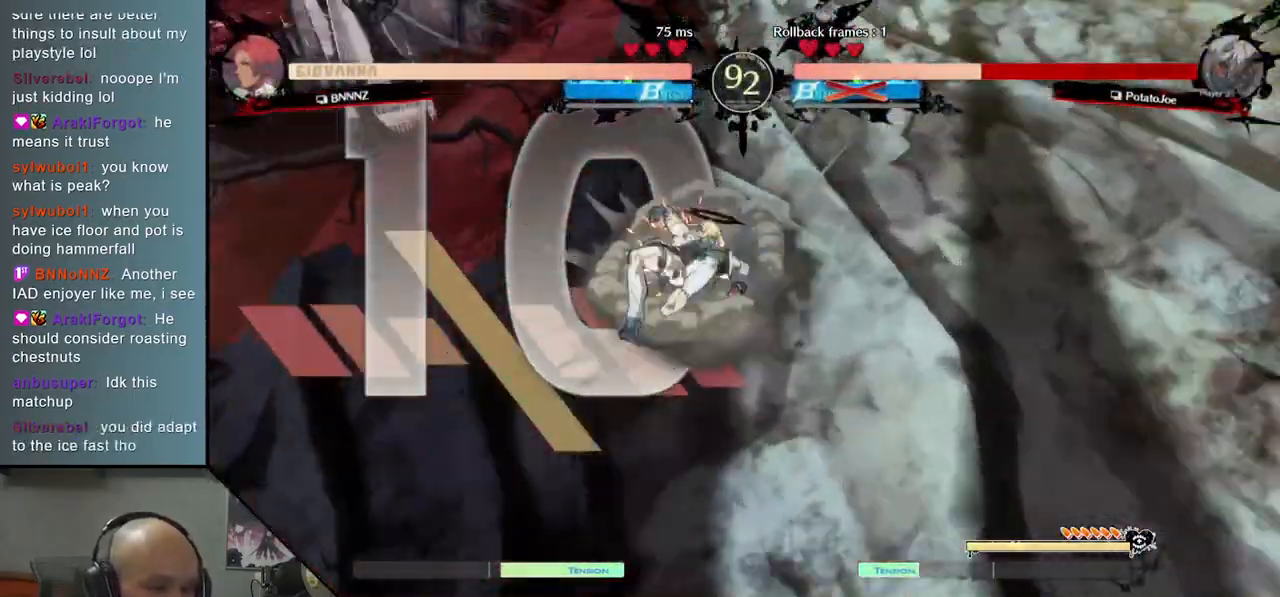
{"buttons": [], "left_stick": "right", "events": []}
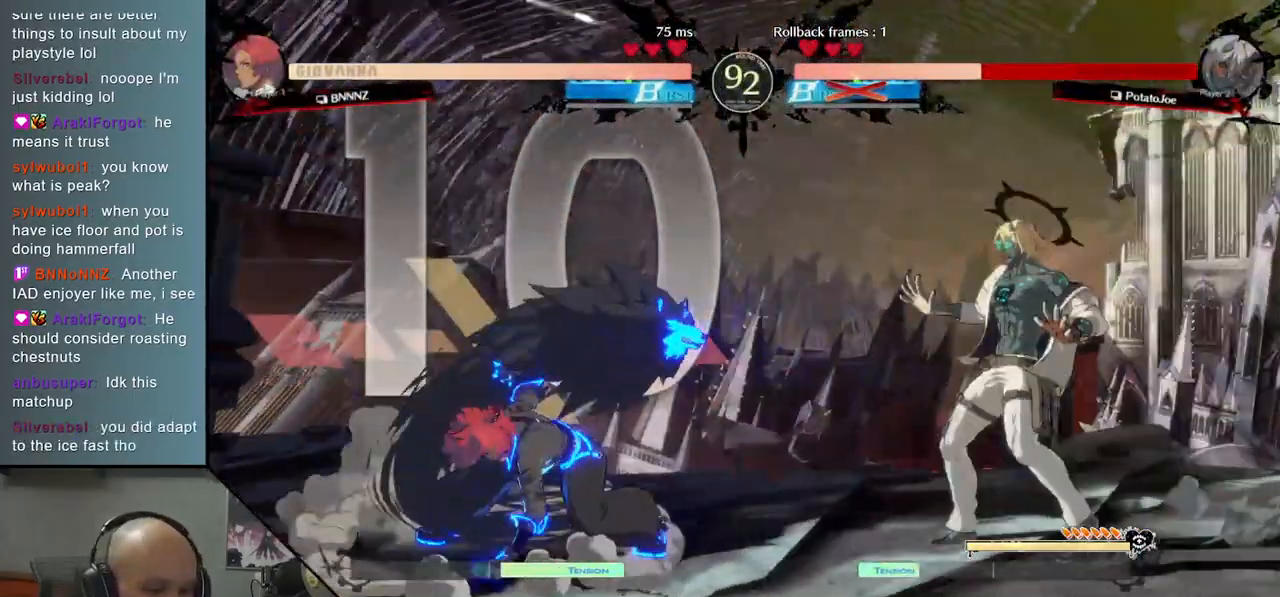
{"buttons": [], "left_stick": "up-right", "events": [[267, "left_stick", "down-right"], [500, "left_stick", "up-right"]]}
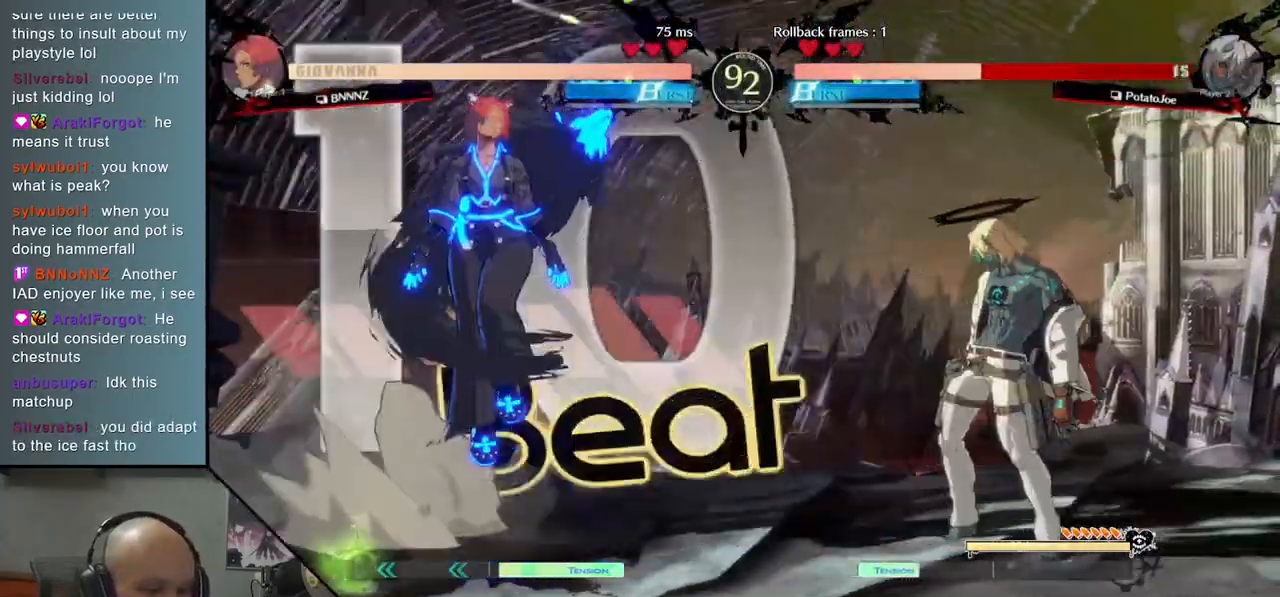
{"buttons": [], "left_stick": "left", "events": [[217, "left_stick", "center"], [433, "left_stick", "left"]]}
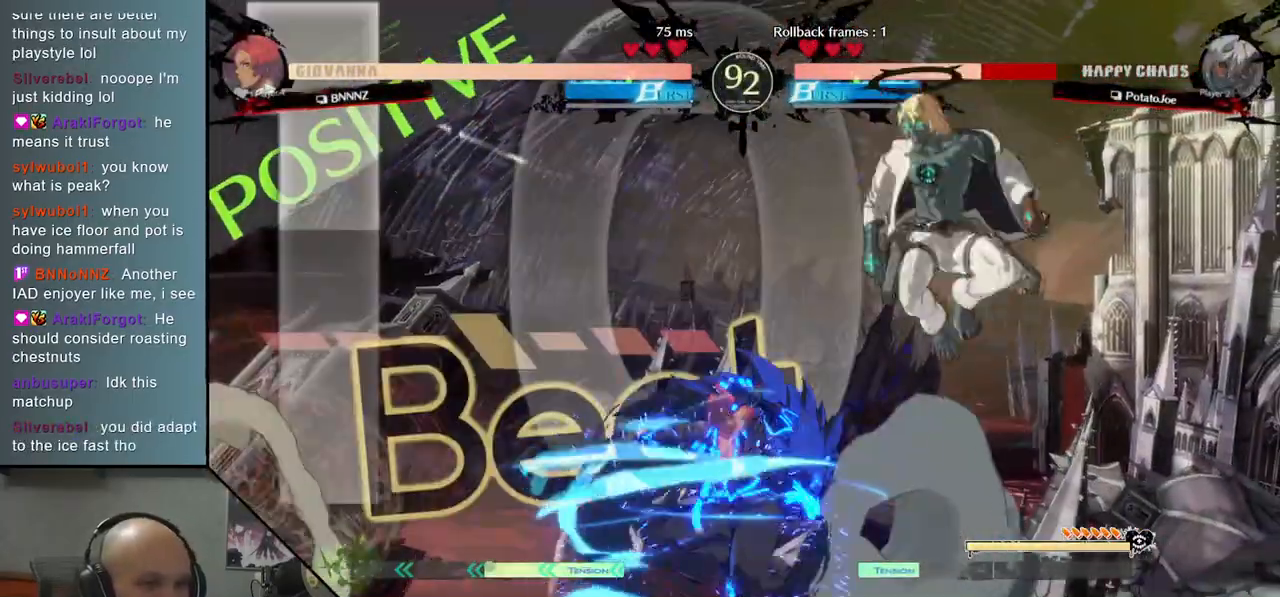
{"buttons": ["SQUARE"], "left_stick": "down", "events": [[17, "SQUARE", "down"], [67, "SQUARE", "up"], [100, "left_stick", "down"], [167, "SQUARE", "down"], [217, "SQUARE", "up"], [300, "SQUARE", "down"], [383, "SQUARE", "up"], [450, "SQUARE", "down"]]}
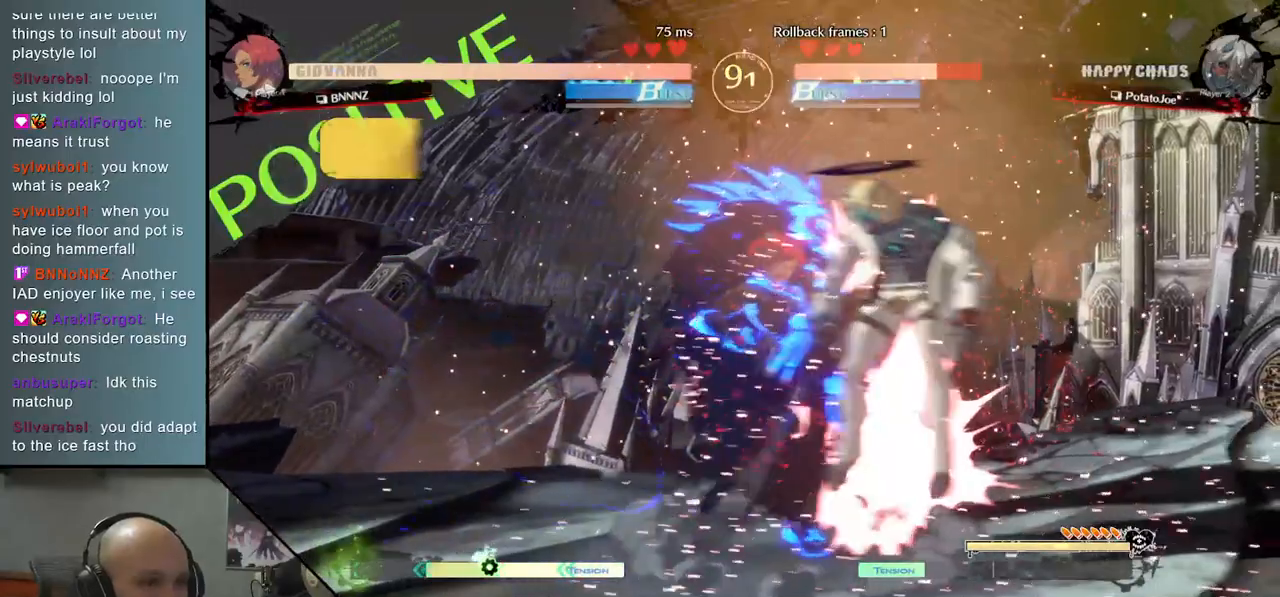
{"buttons": [], "left_stick": "down-right", "events": [[50, "SQUARE", "up"], [100, "SQUARE", "down"], [217, "SQUARE", "up"], [450, "left_stick", "down-right"]]}
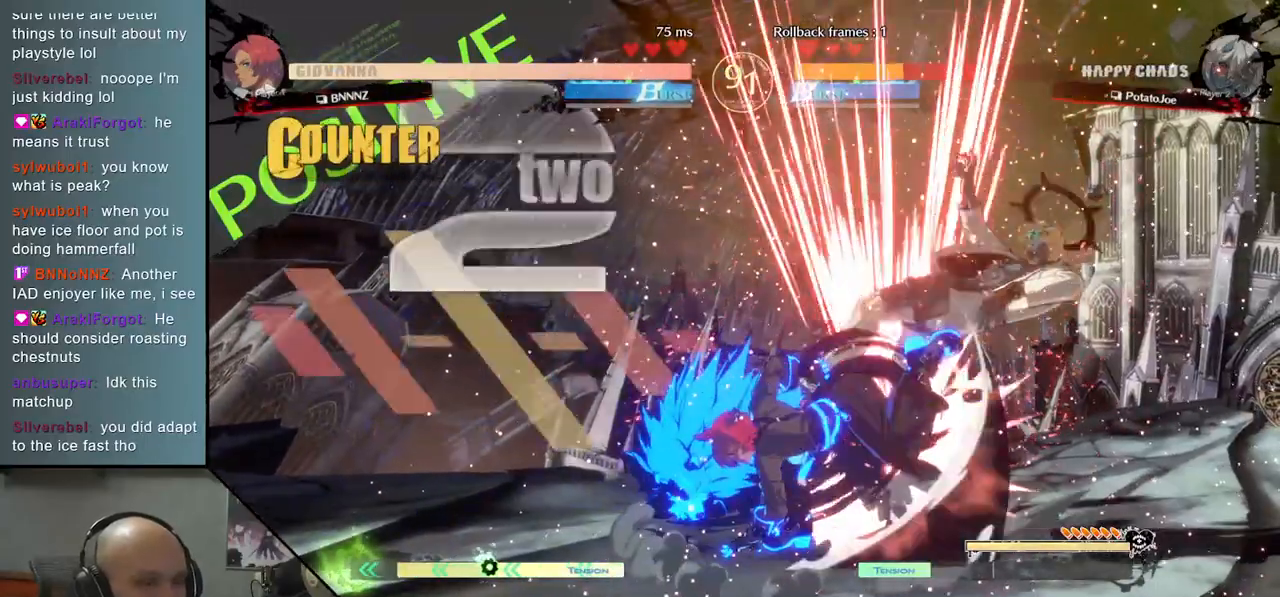
{"buttons": [], "left_stick": "down-right", "events": [[17, "left_stick", "right"], [417, "left_stick", "down-right"]]}
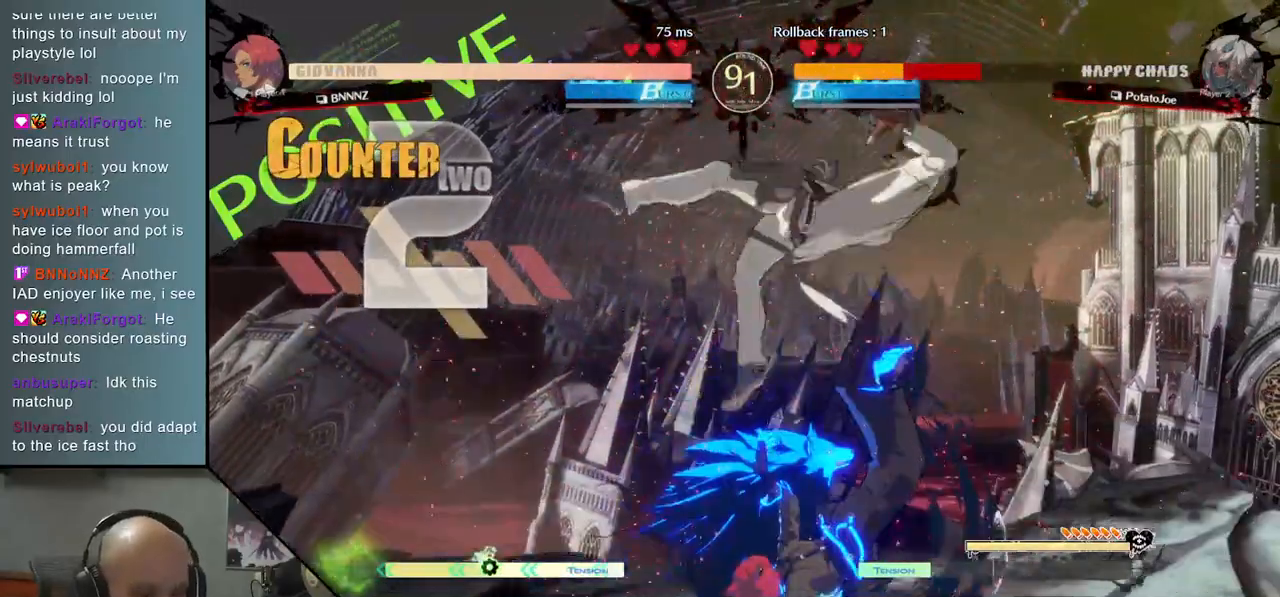
{"buttons": [], "left_stick": "down-right", "events": [[150, "CIRCLE", "down"], [217, "CIRCLE", "up"], [350, "CIRCLE", "down"], [417, "CIRCLE", "up"]]}
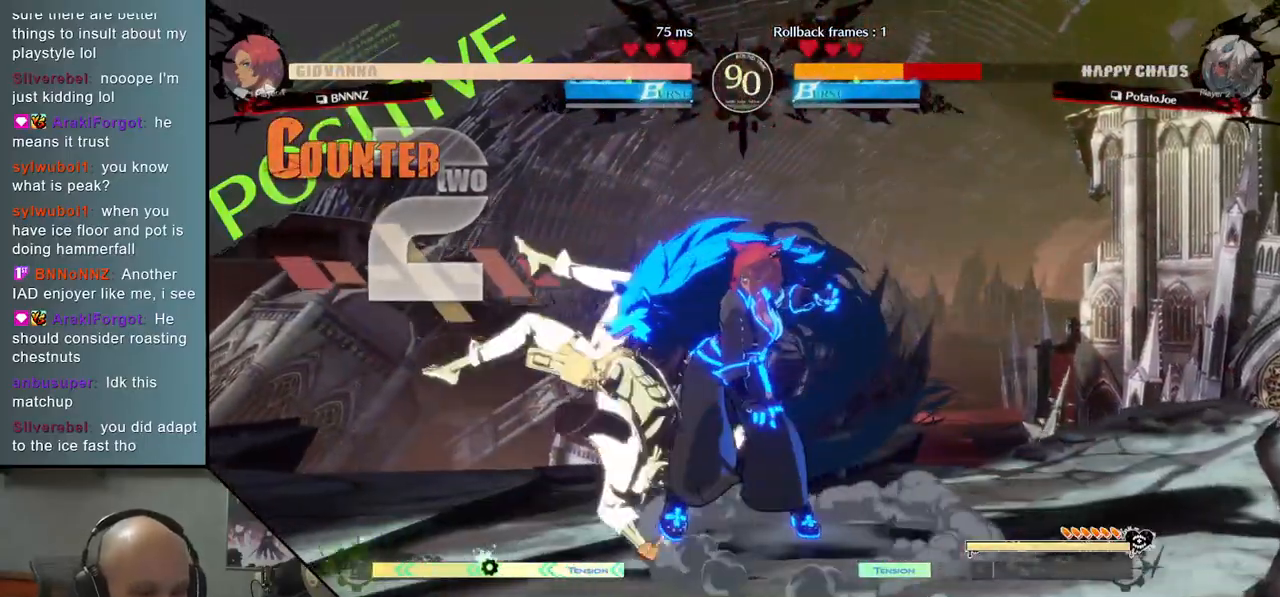
{"buttons": [], "left_stick": "down-left", "events": [[33, "CIRCLE", "down"], [117, "CIRCLE", "up"], [183, "left_stick", "left"], [200, "CIRCLE", "down"], [267, "CIRCLE", "up"], [350, "CIRCLE", "down"], [417, "left_stick", "down-left"], [433, "CIRCLE", "up"]]}